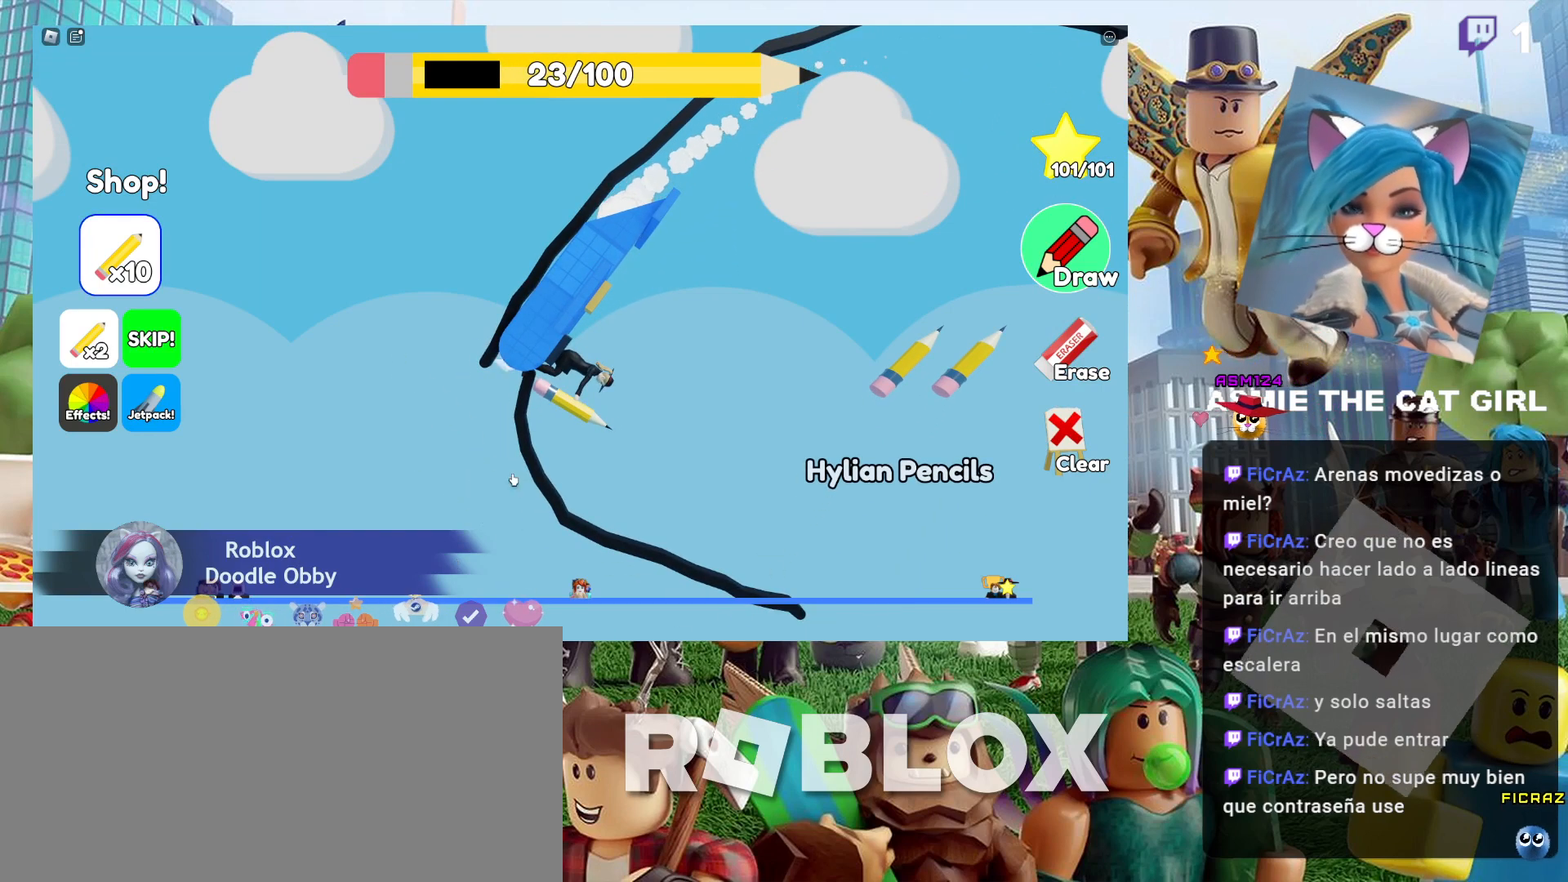
Gameplay with keyboard and mouse; each line is a JSON object with the keys and mouse buttons held at the frame after it. "events" lists presses ("down") and releases ("up") of "a", "ctrl", "d", "e", "f", "q", "r", "s", "shift", "space", "tab", "w", "mouse_left", "mouse_wheel", "mouse_right", "mouse_mb4" and "mouse_mb5" between this image and that frame as [ms after this image, input, new state], when the widget could be followed in between. "mouse_left", "mouse_wheel", "mouse_right", "mouse_mb4", "mouse_mb5" = the "left", "wheel", "right", "mb4", "mb5" buttons of the "mouse" list. No other keys are recorded. "wheel" means that the mouse wheel is clicked or scrolled. Not read: mouse_move.
{"keys": [], "mouse": [], "events": [[134, "mouse_left", "up"]]}
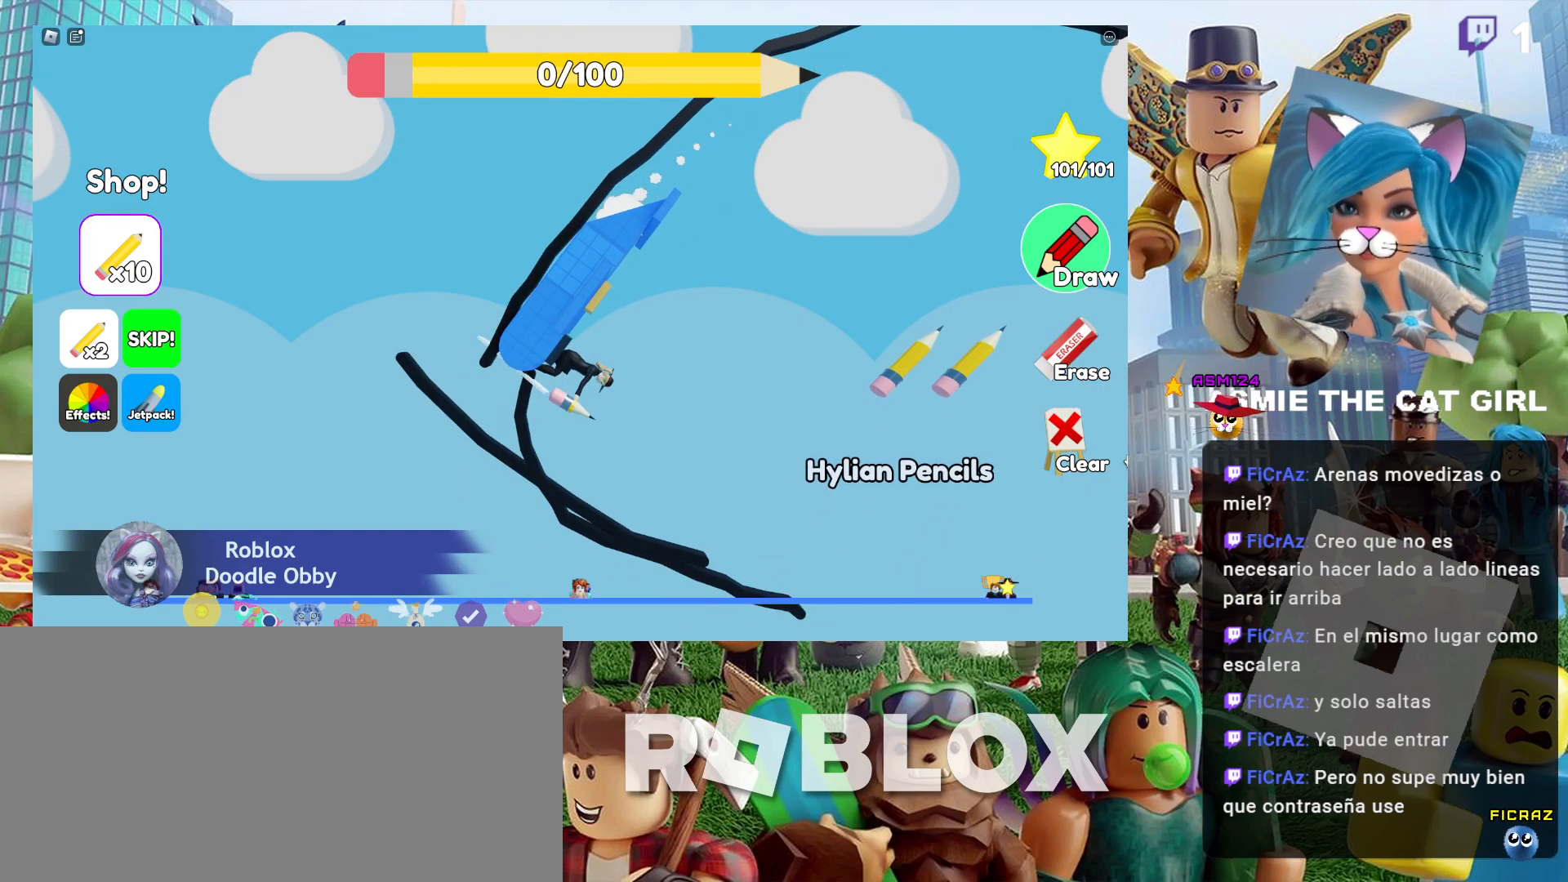
{"keys": [], "mouse": []}
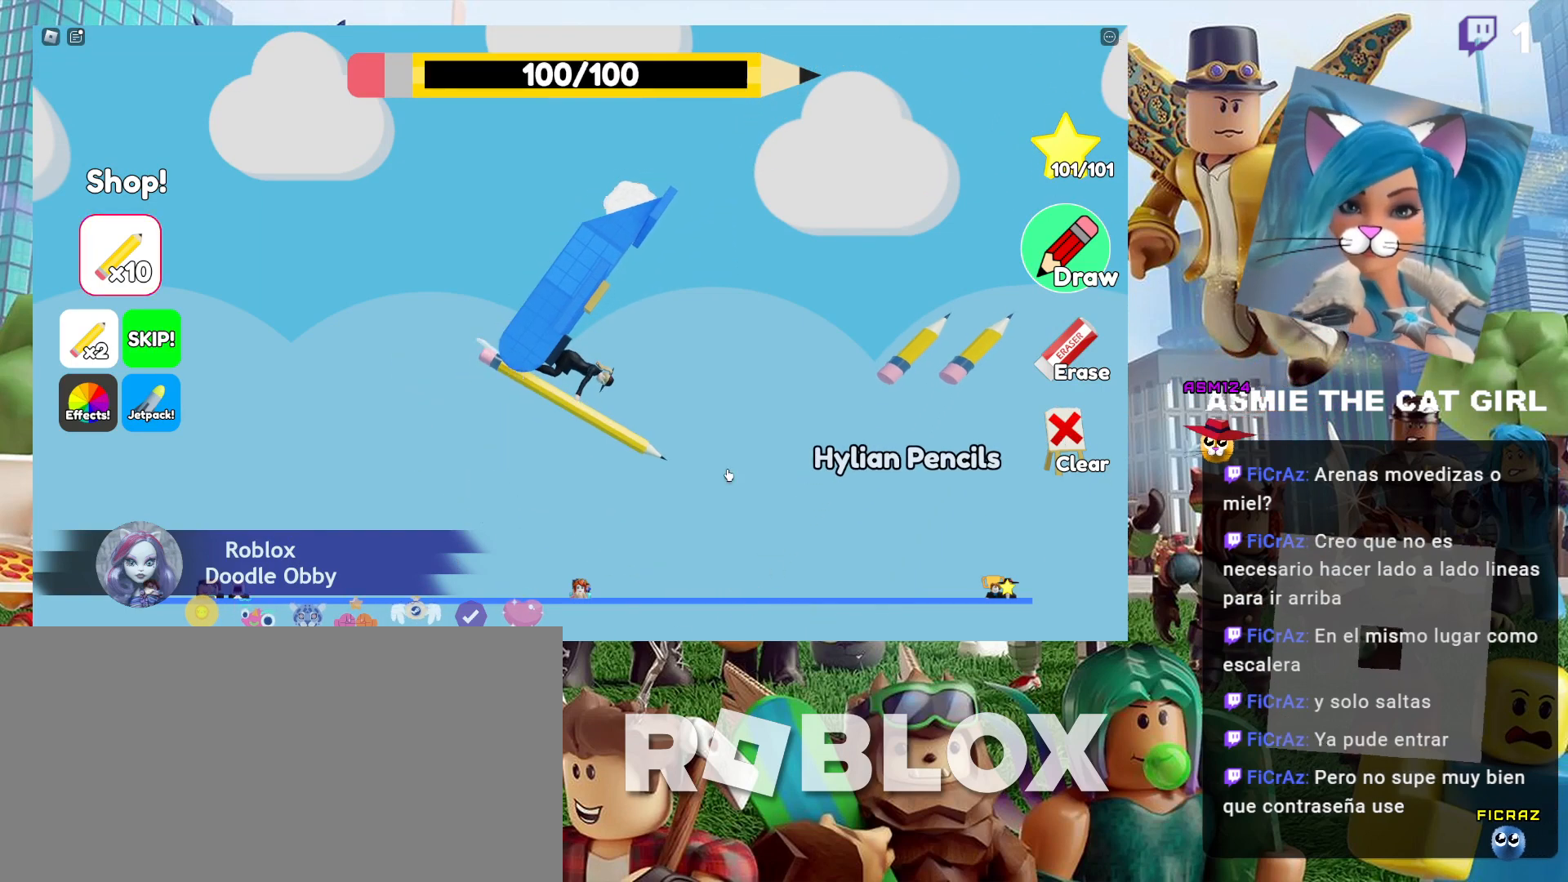
{"keys": [], "mouse": [], "events": [[234, "mouse_mb5", "down"], [467, "mouse_mb5", "up"]]}
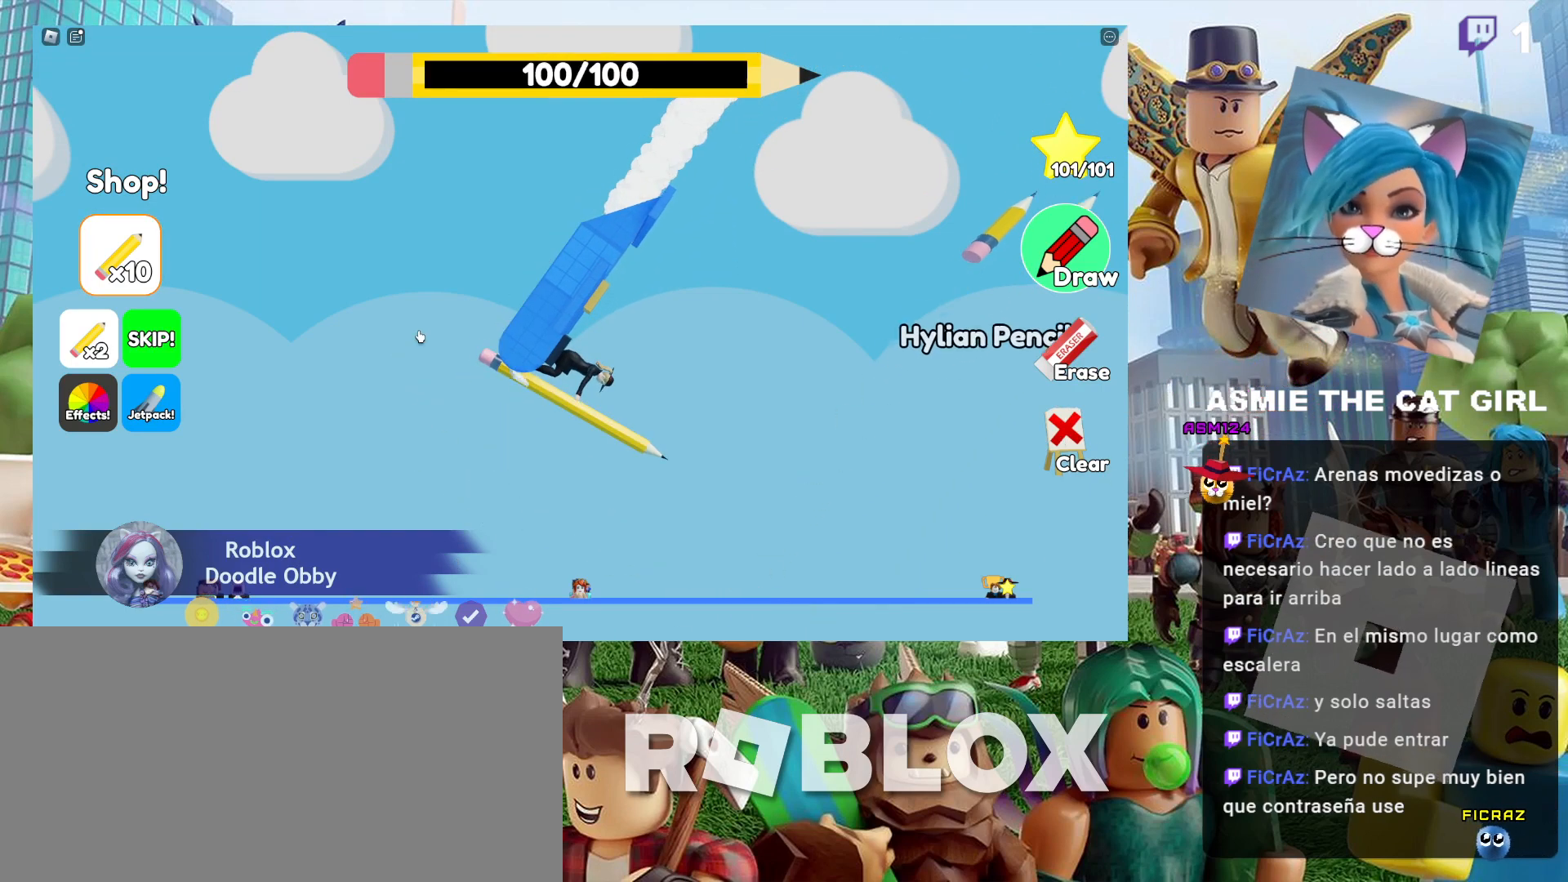
{"keys": [], "mouse": ["left"], "events": [[34, "mouse_left", "down"]]}
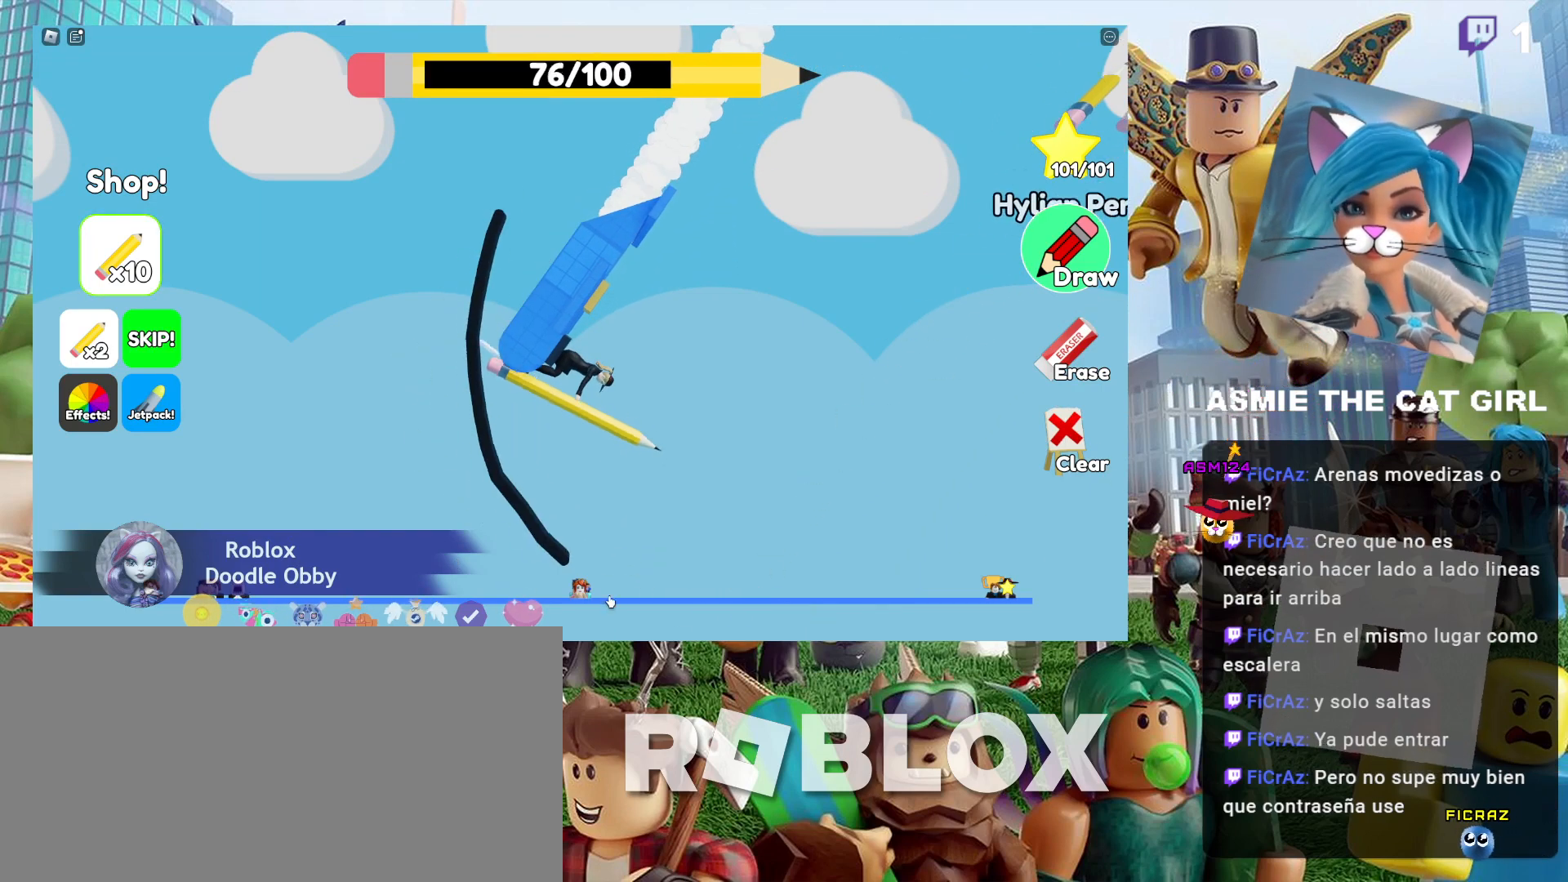
{"keys": [], "mouse": ["left"], "events": []}
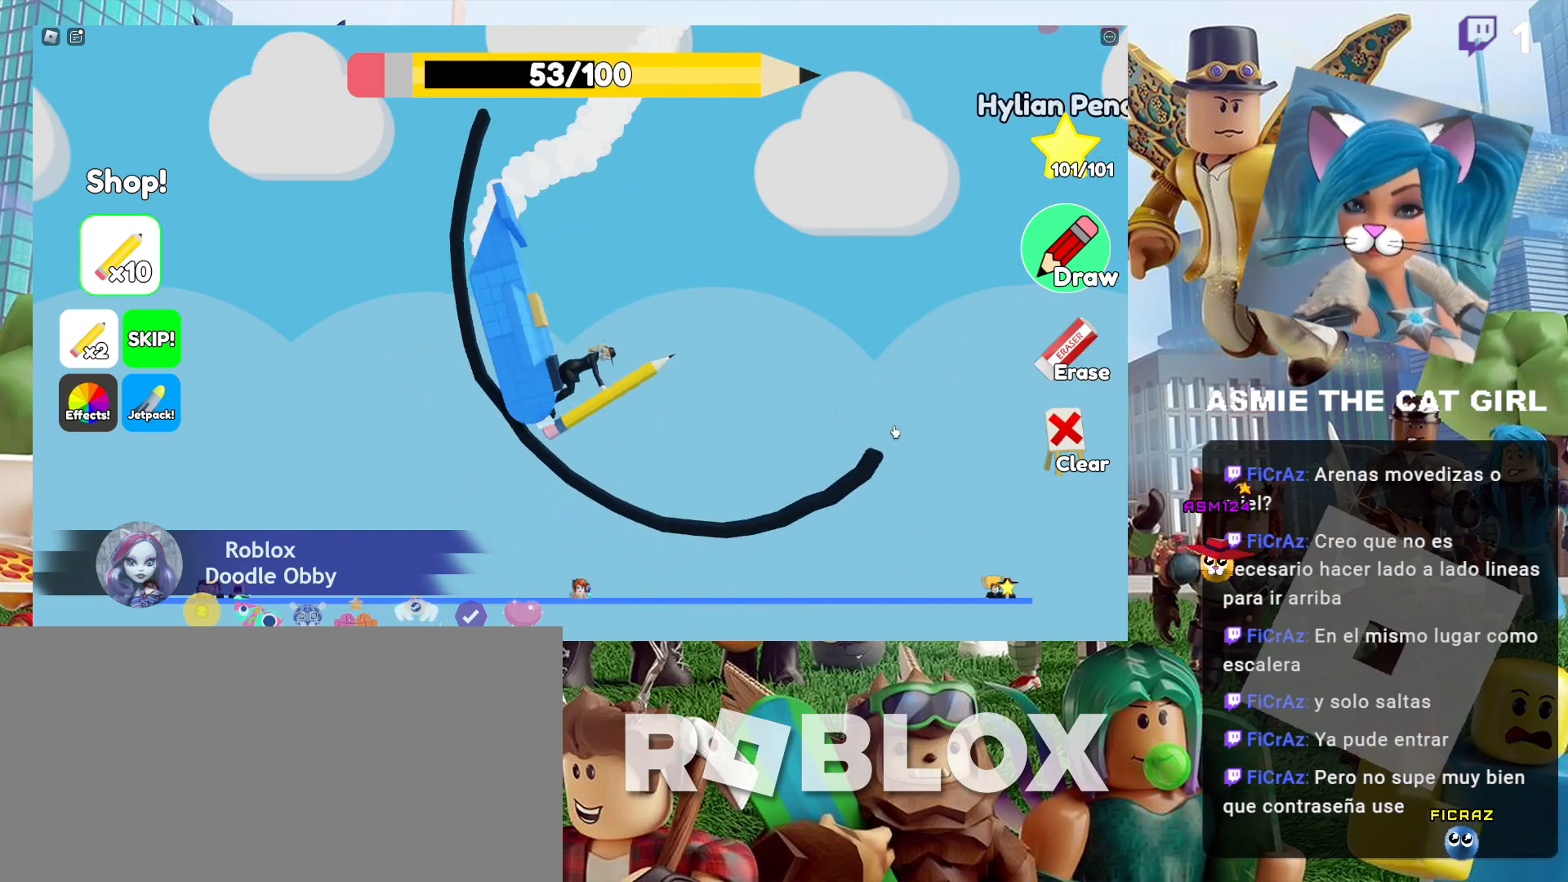
{"keys": [], "mouse": ["left"], "events": []}
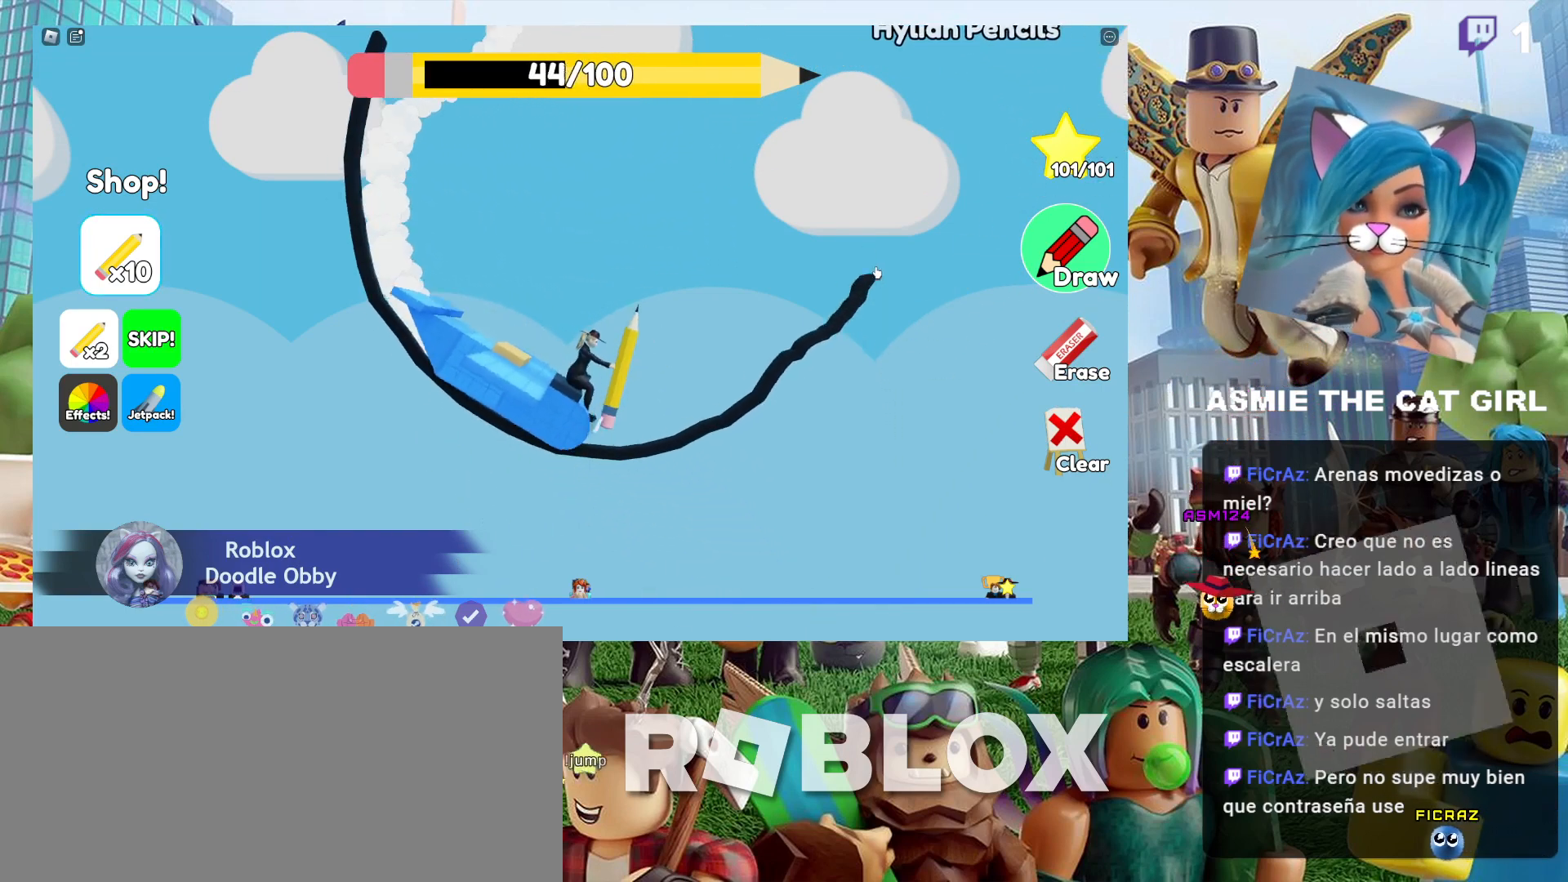
{"keys": [], "mouse": [], "events": [[400, "mouse_left", "up"]]}
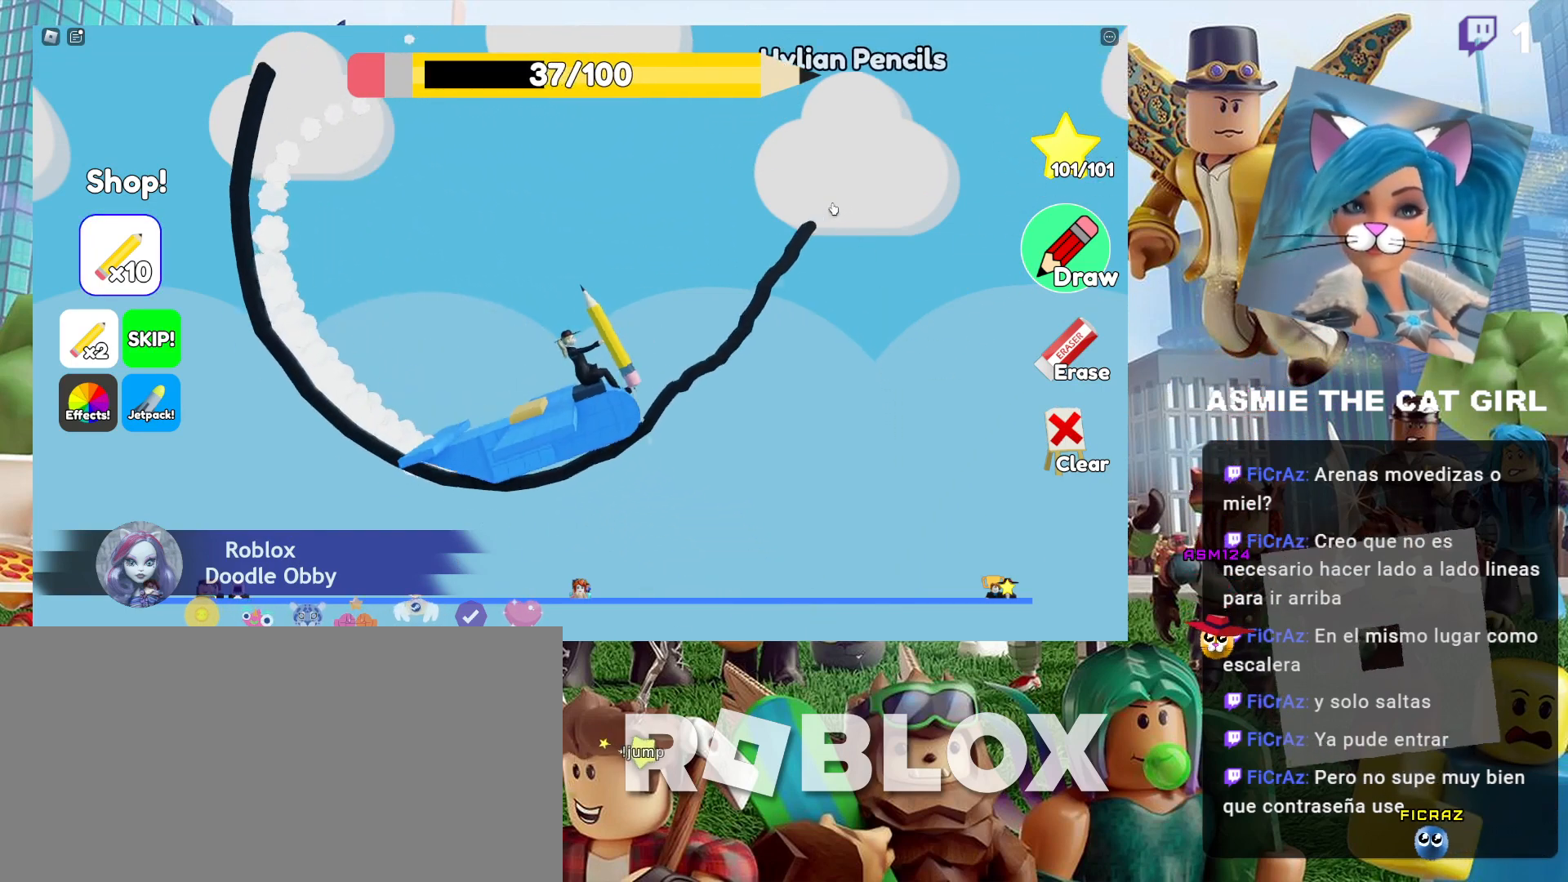
{"keys": [], "mouse": [], "events": []}
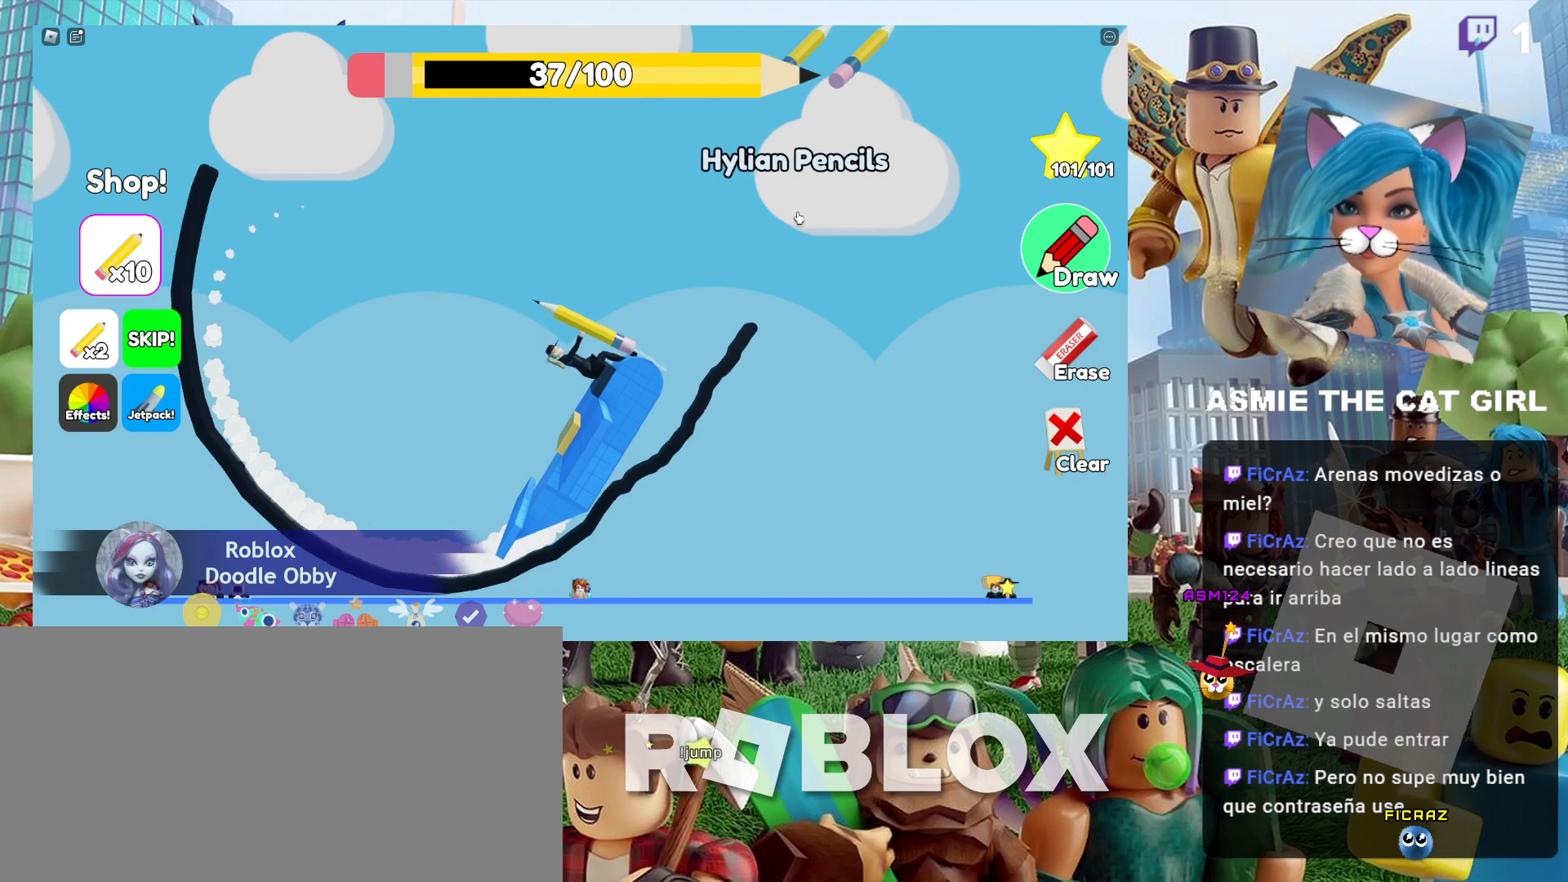
{"keys": [], "mouse": [], "events": []}
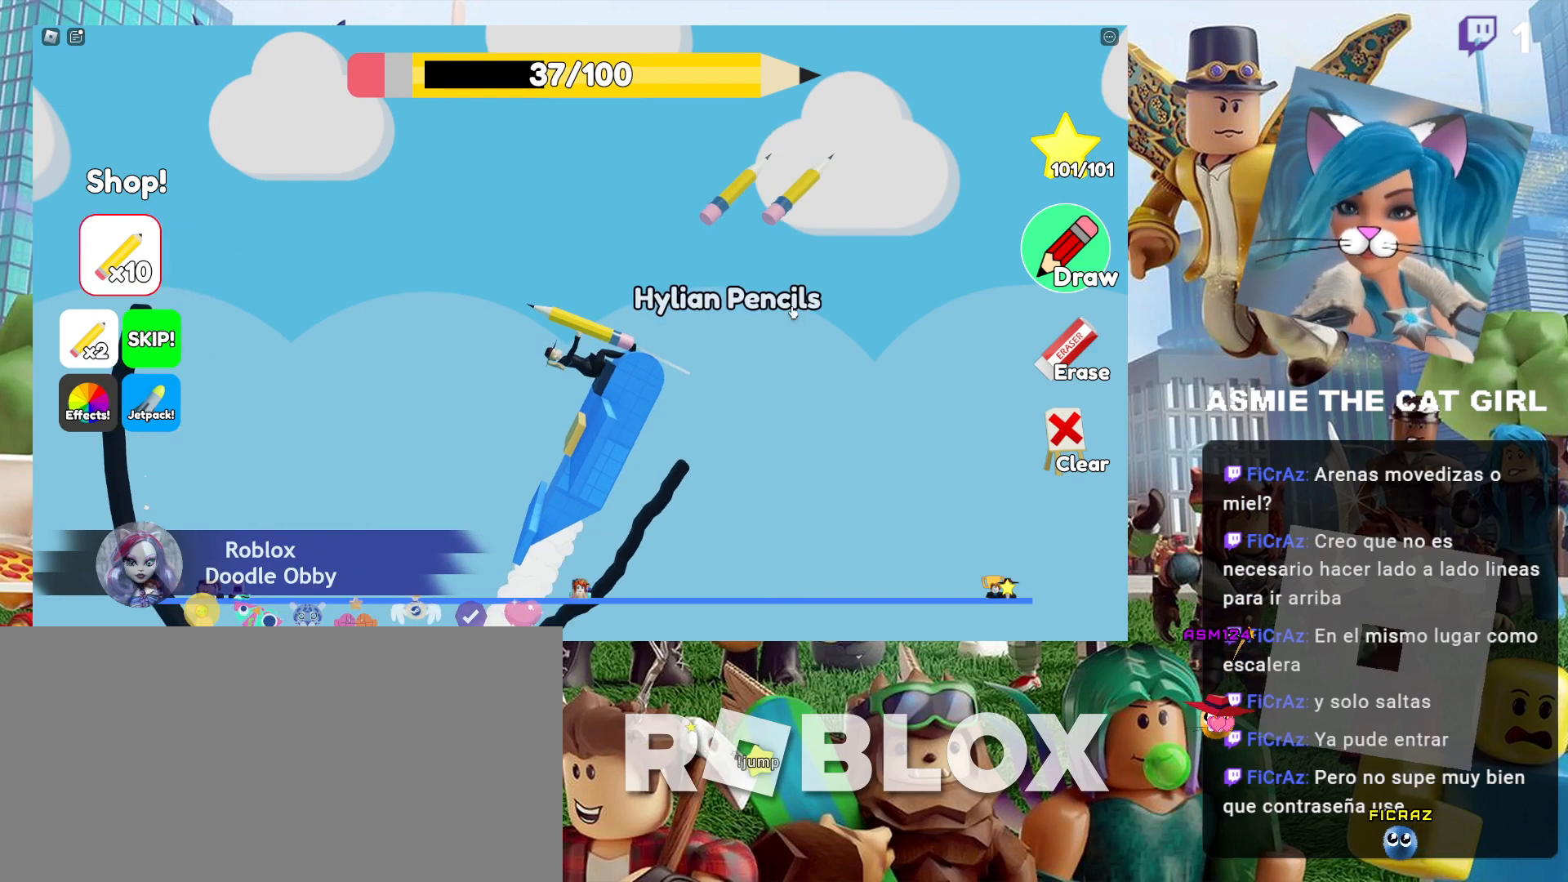
{"keys": [], "mouse": [], "events": []}
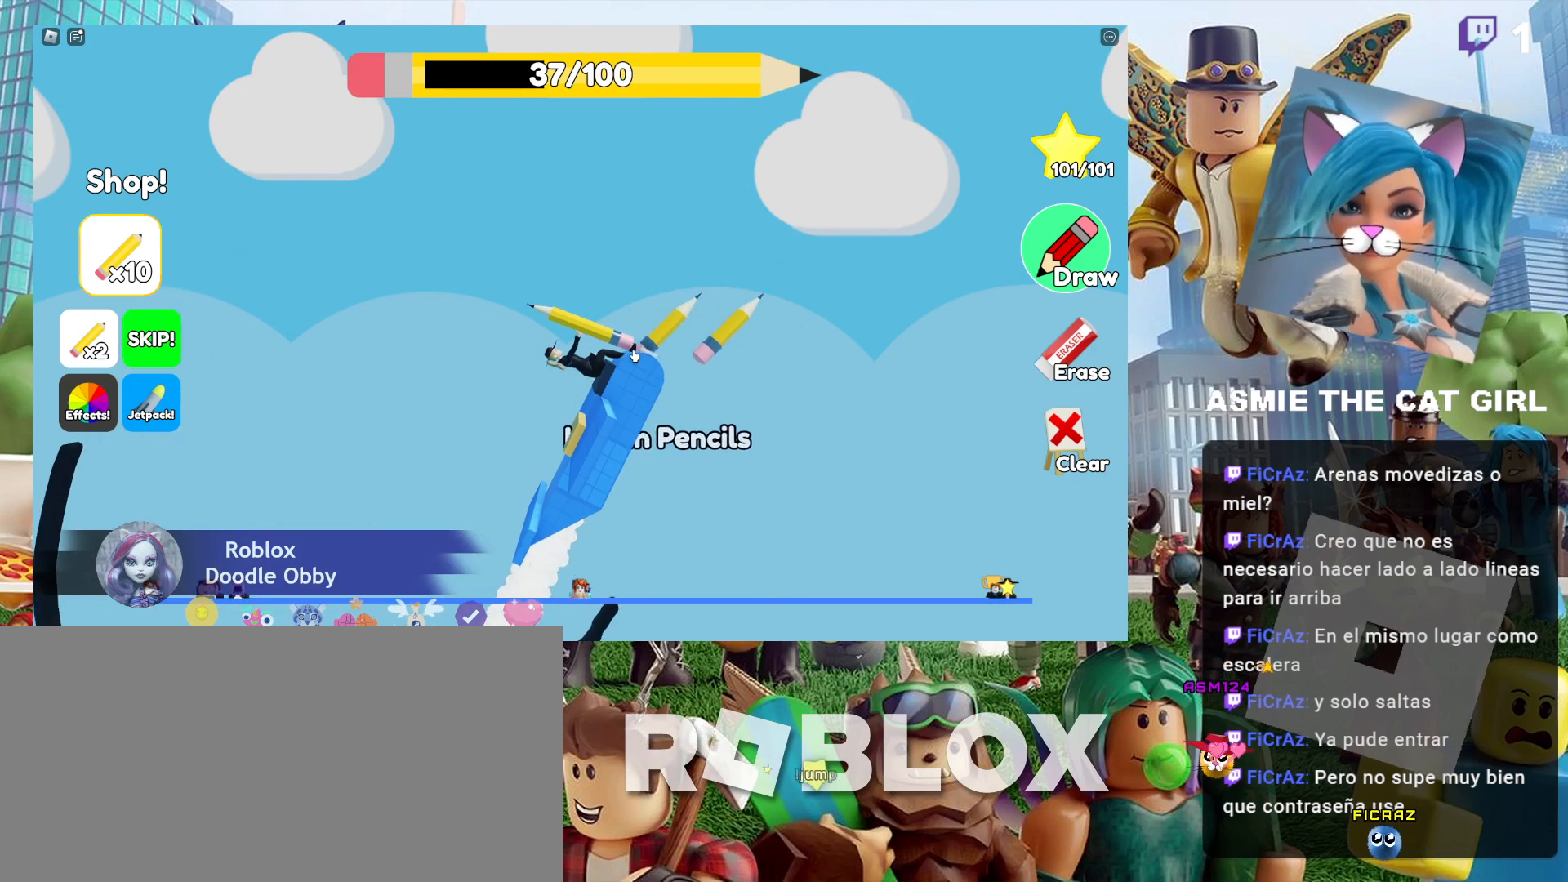
{"keys": [], "mouse": [], "events": []}
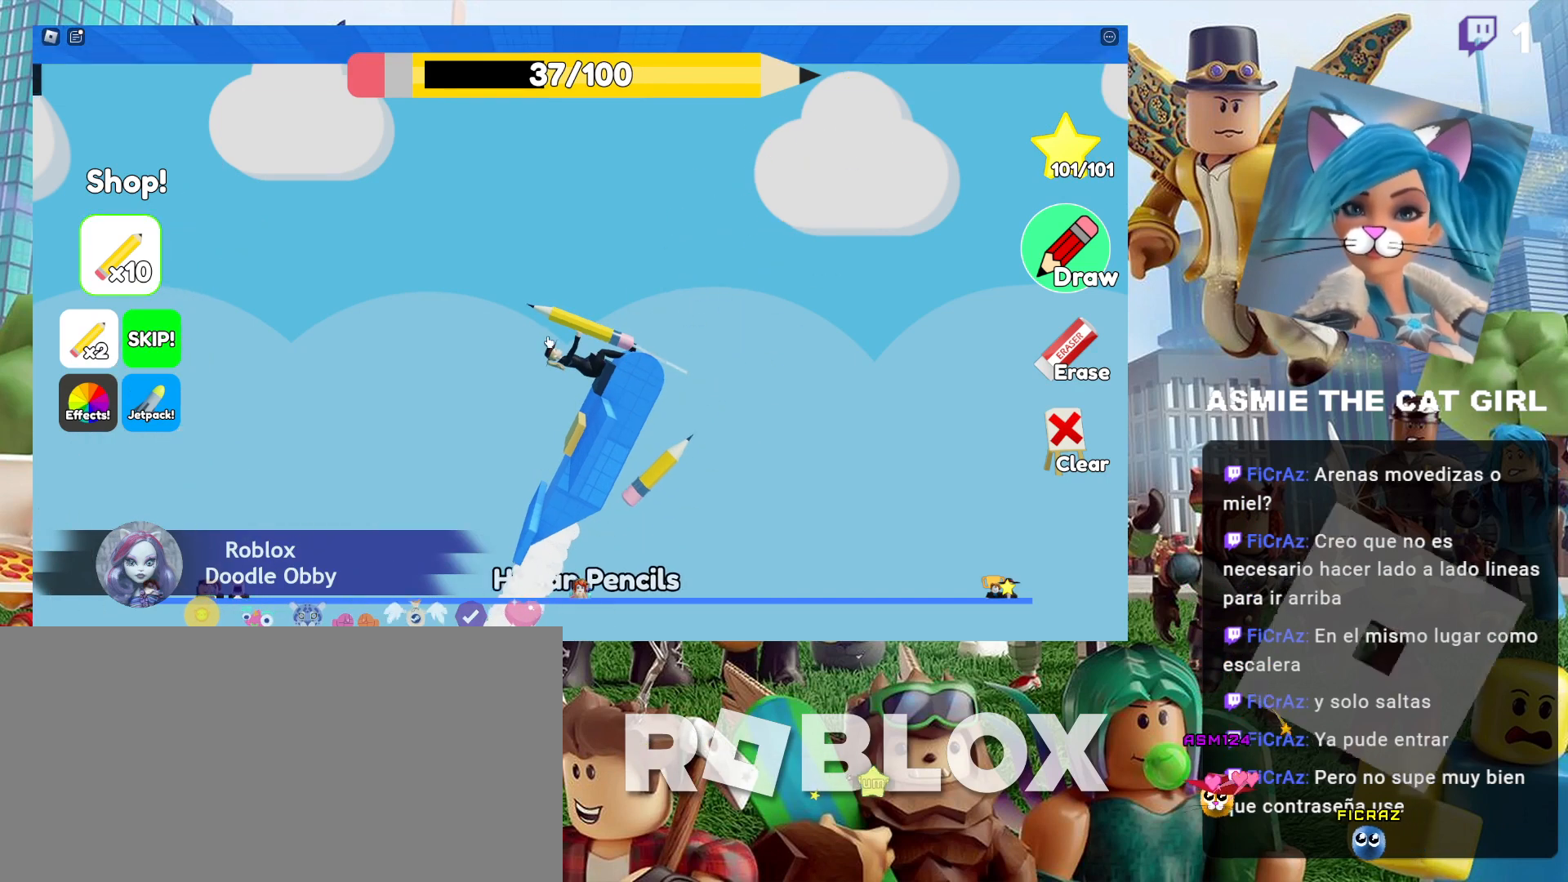
{"keys": [], "mouse": ["left"], "events": [[367, "mouse_left", "down"]]}
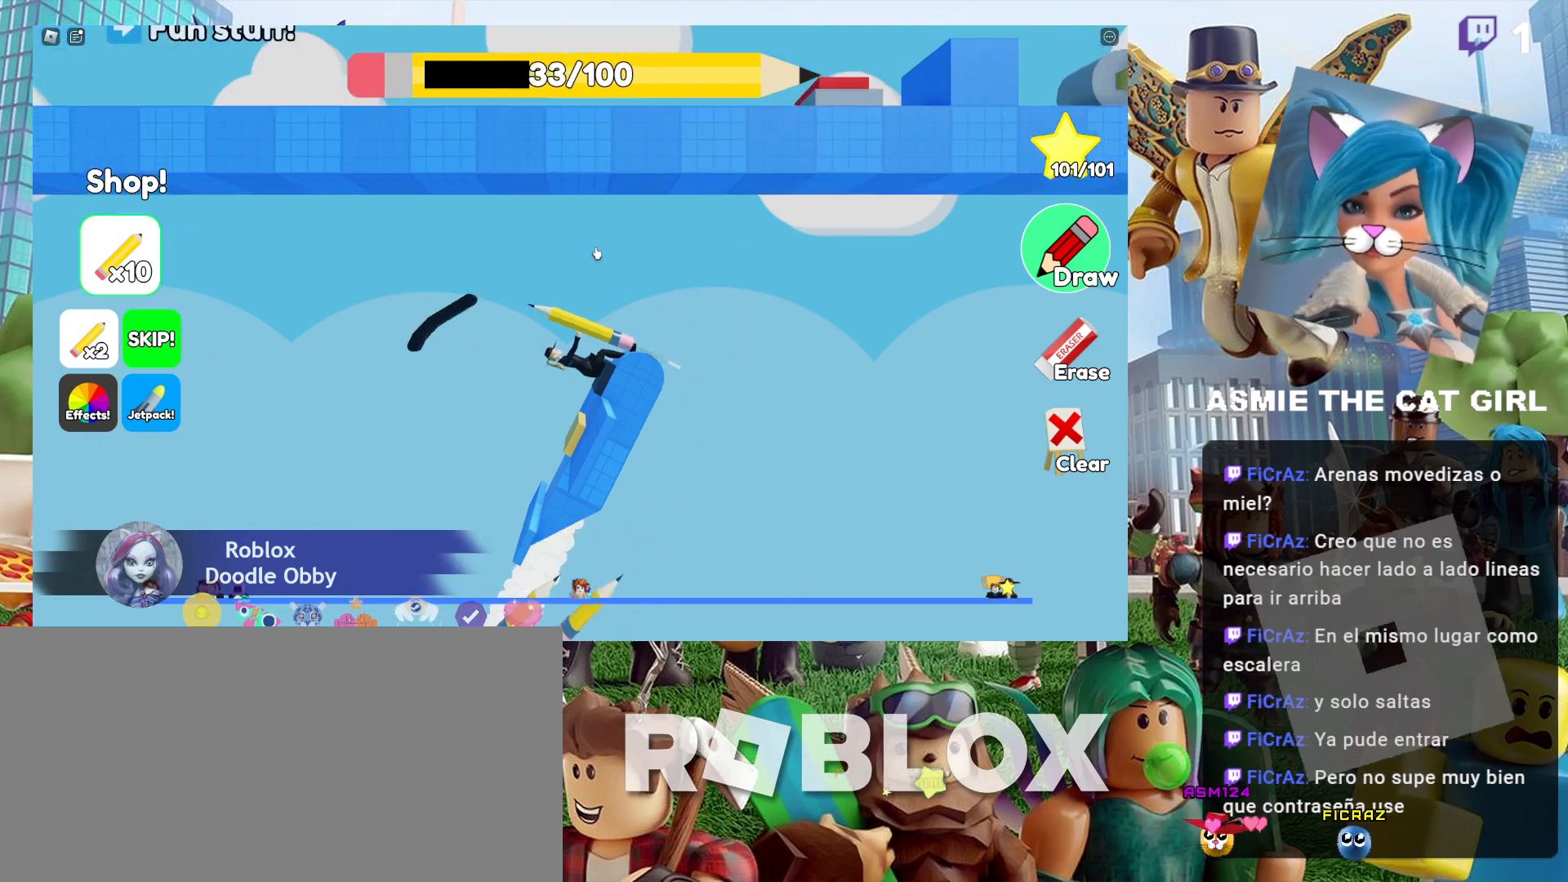
{"keys": [], "mouse": ["left"], "events": []}
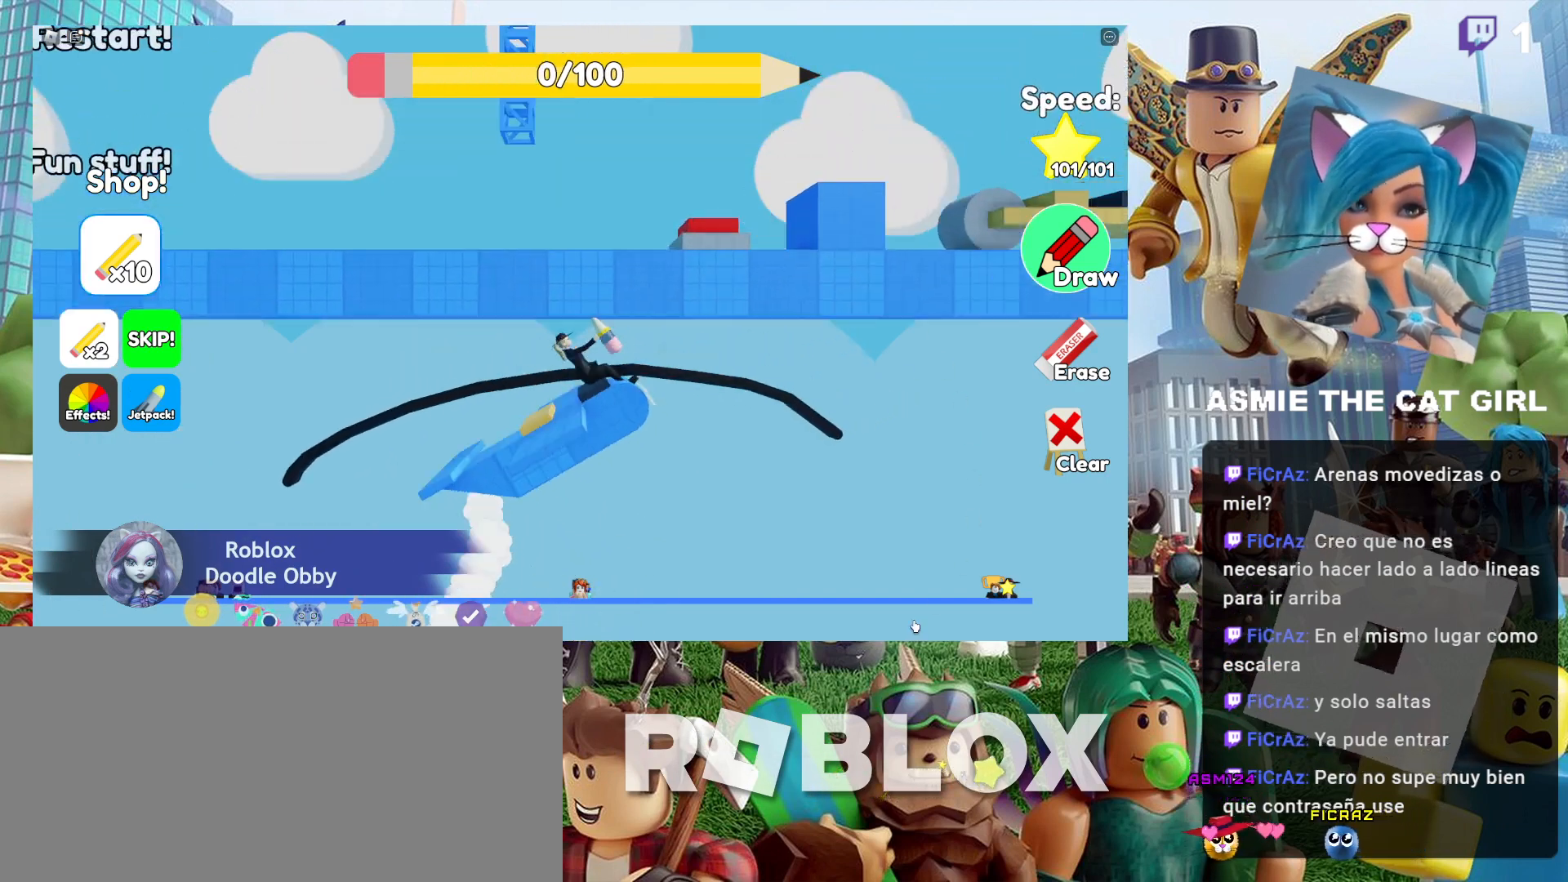
{"keys": [], "mouse": [], "events": [[167, "mouse_left", "up"]]}
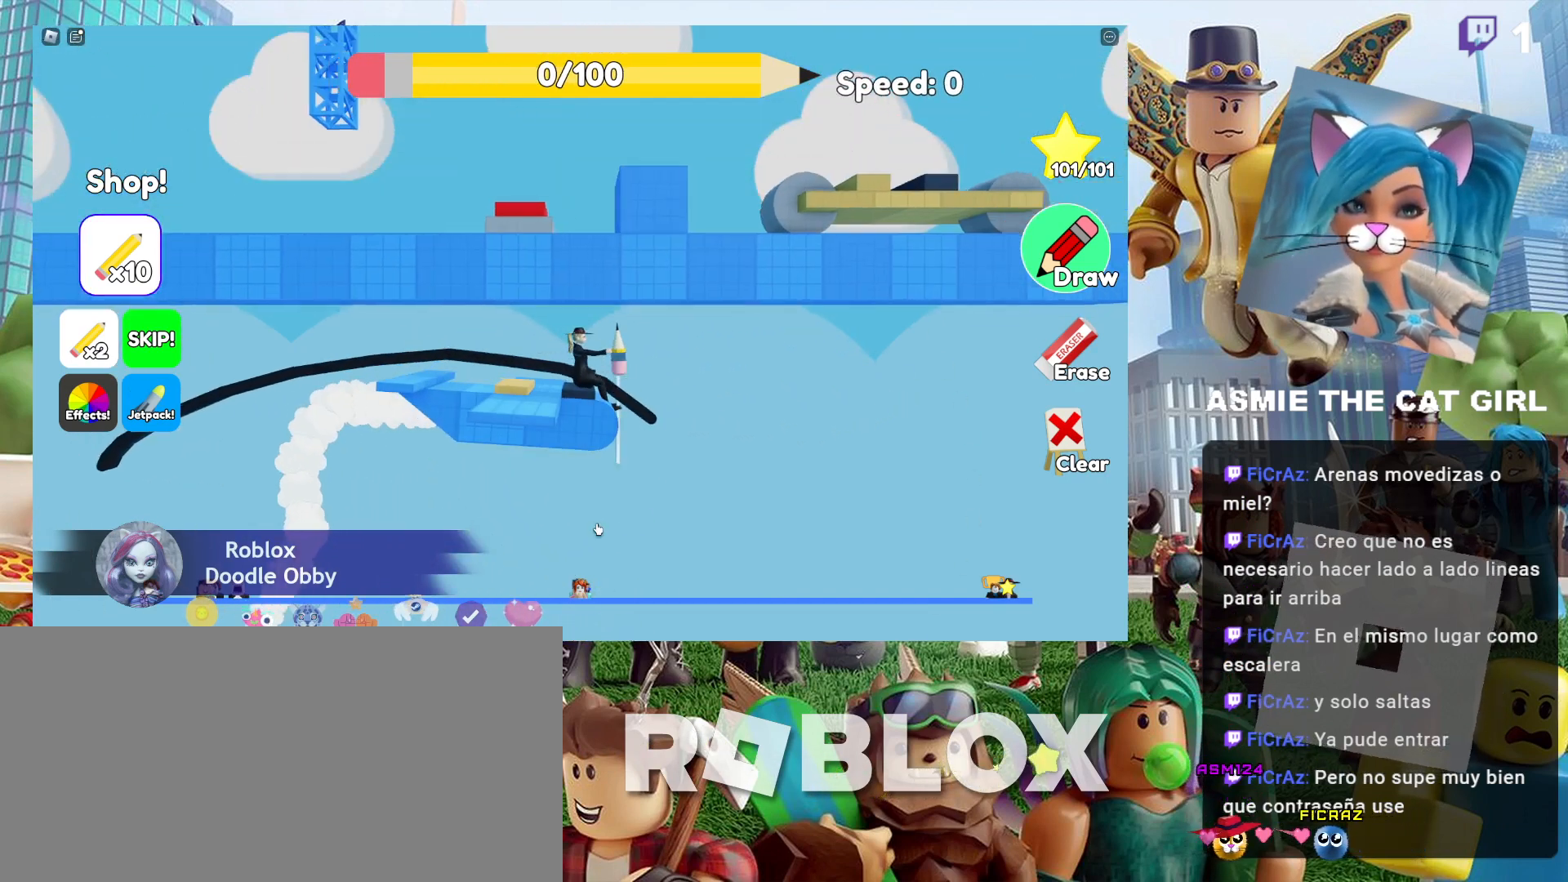
{"keys": [], "mouse": [], "events": []}
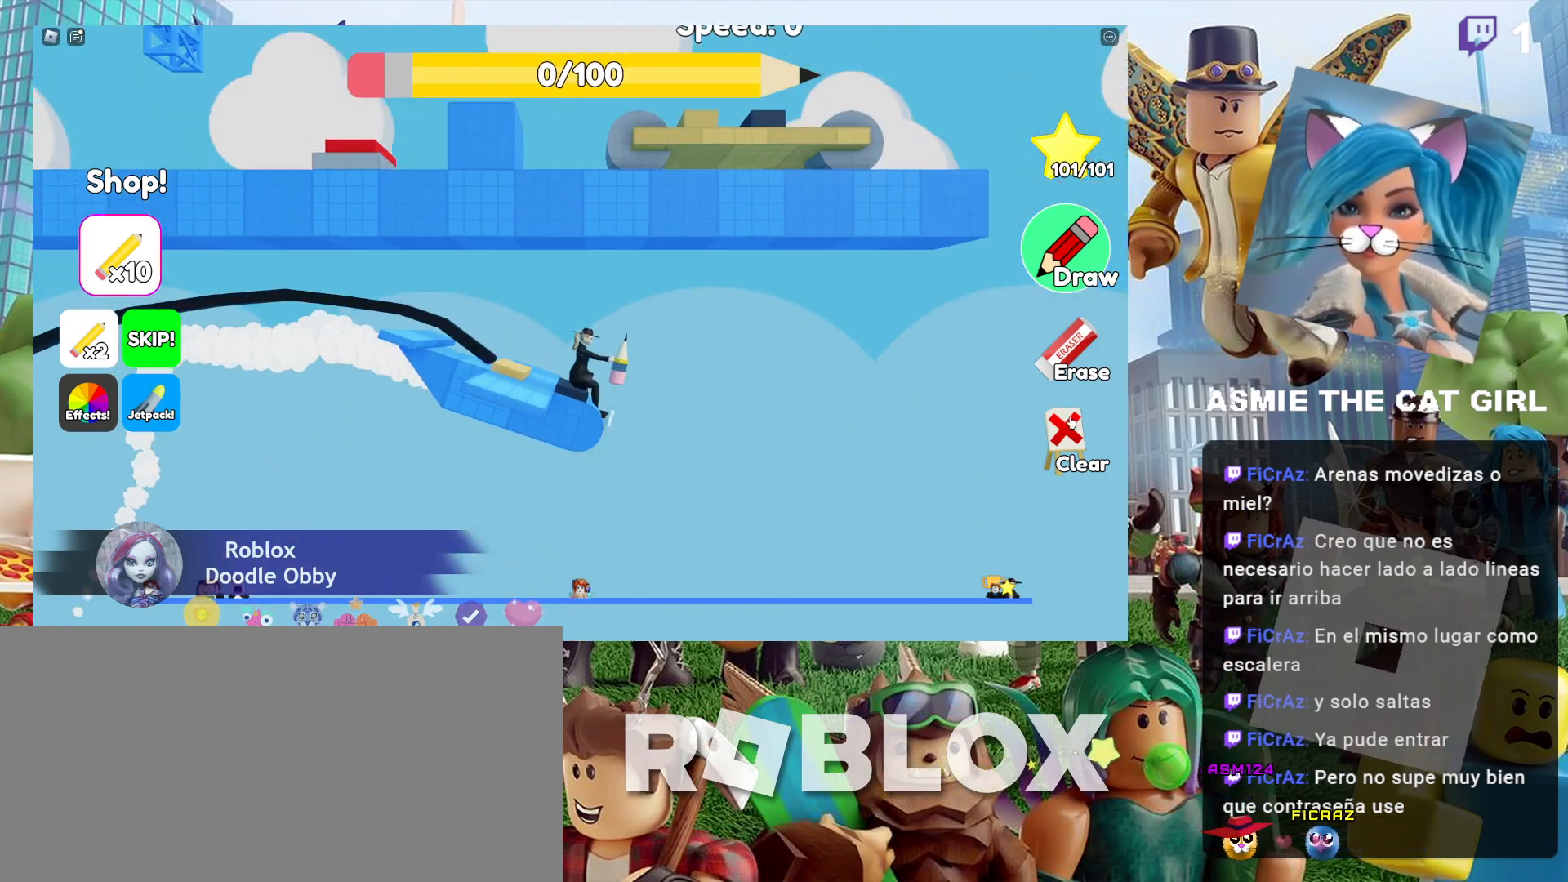
{"keys": [], "mouse": [], "events": [[200, "mouse_left", "down"], [267, "mouse_left", "up"]]}
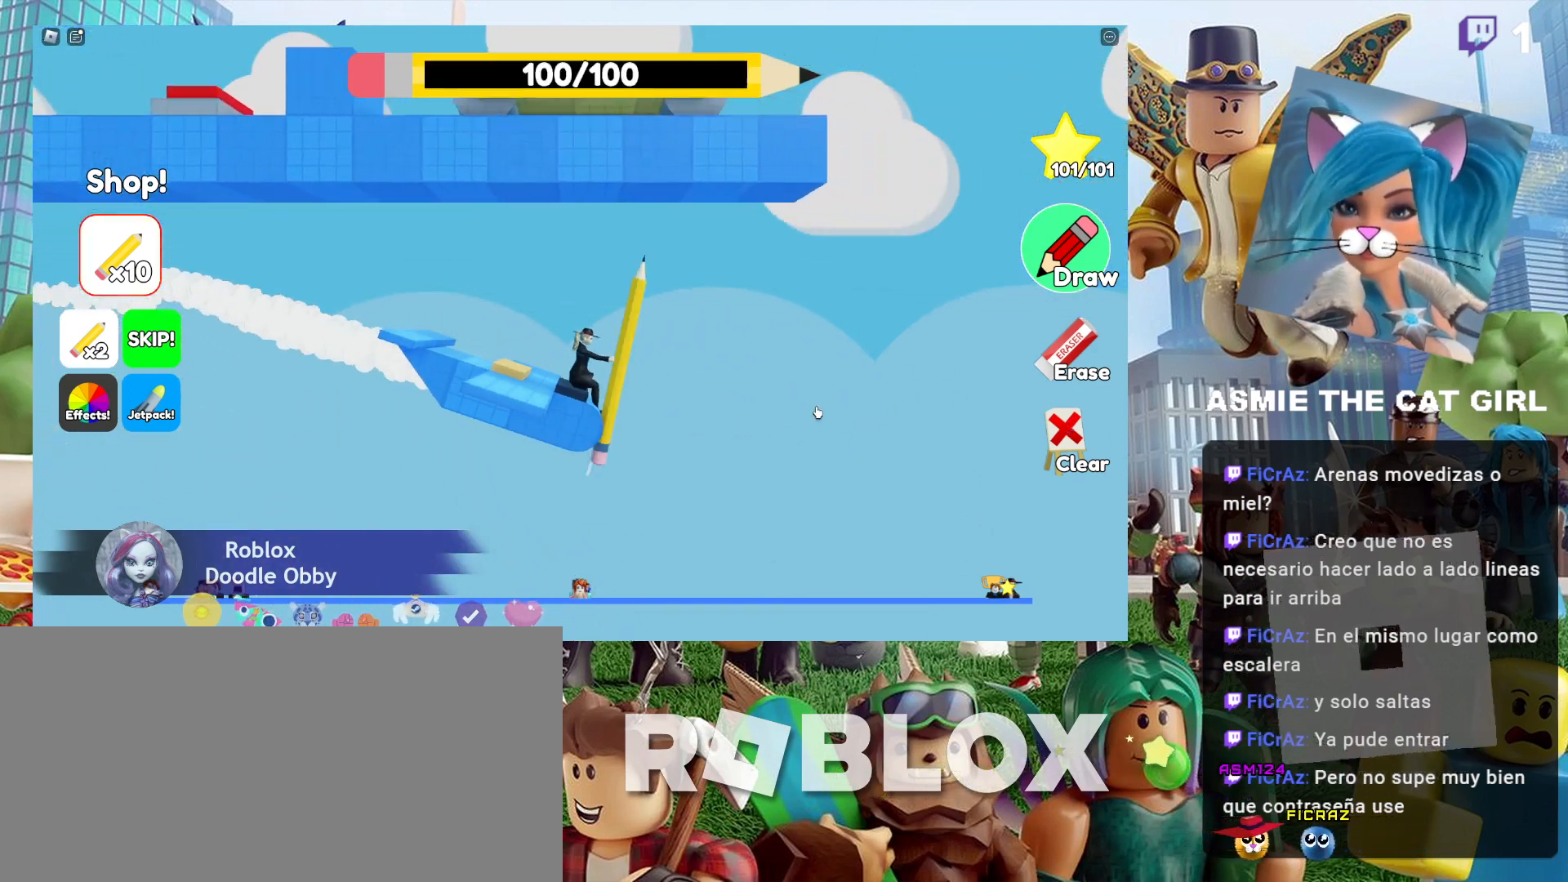
{"keys": [], "mouse": [], "events": []}
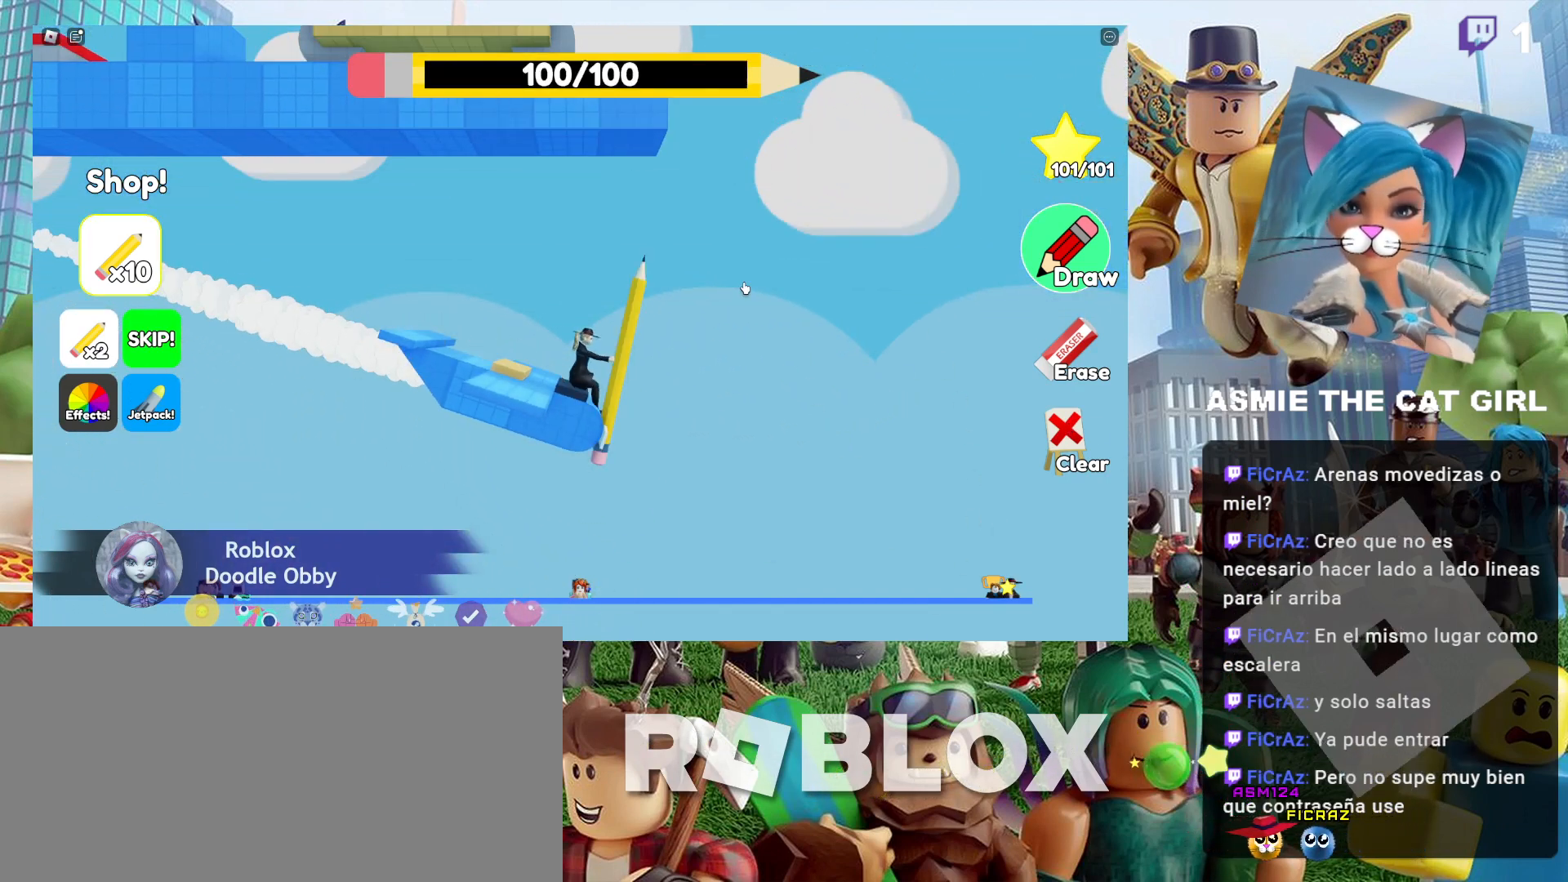
{"keys": [], "mouse": ["left"], "events": [[500, "mouse_left", "down"]]}
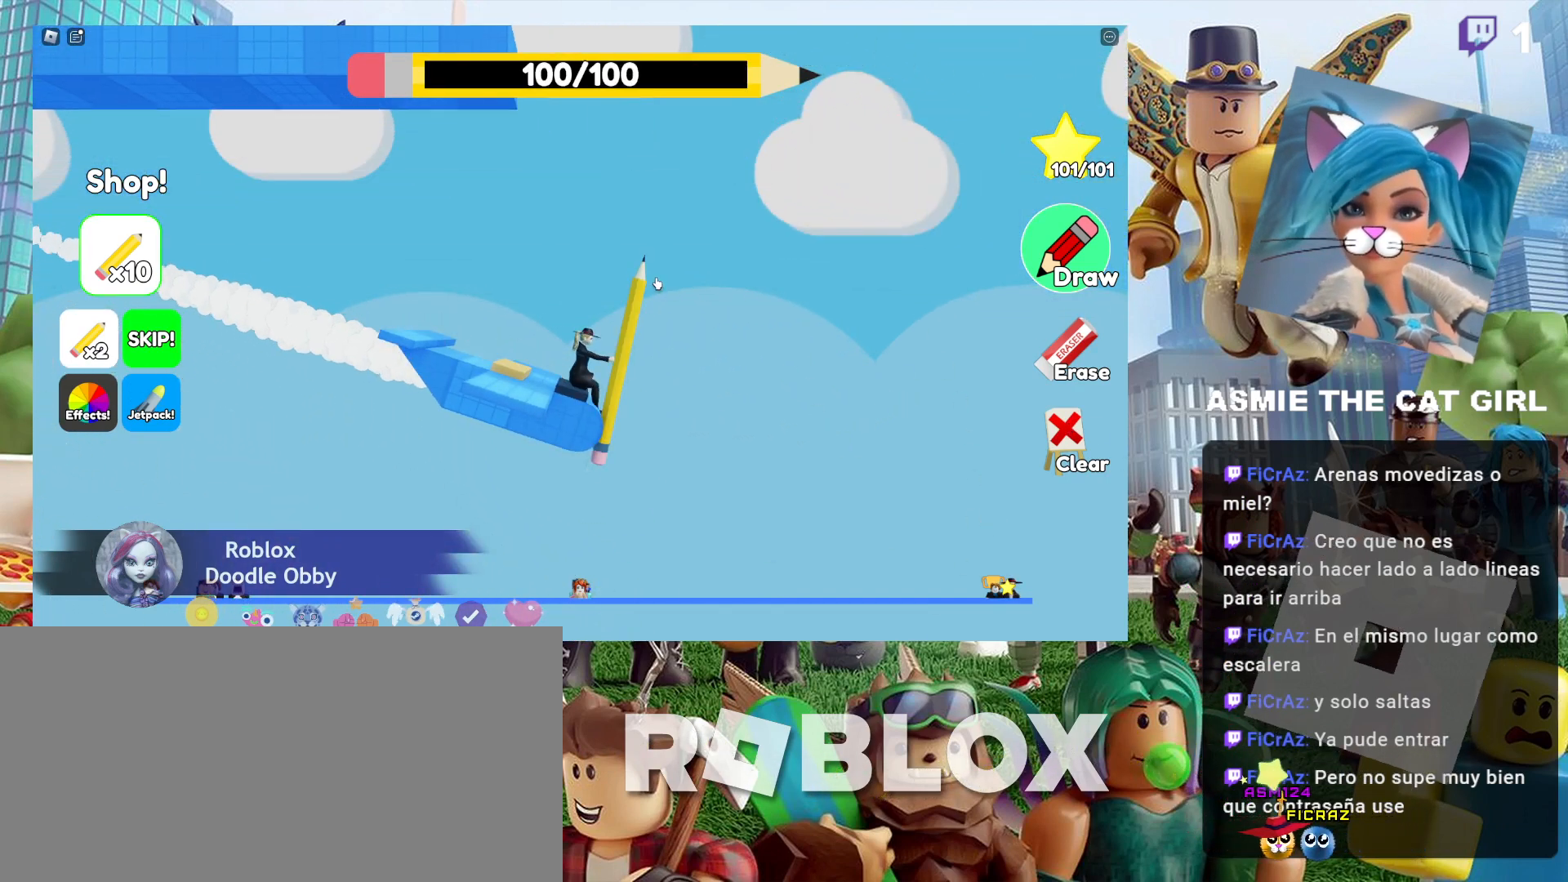
{"keys": [], "mouse": ["left"], "events": []}
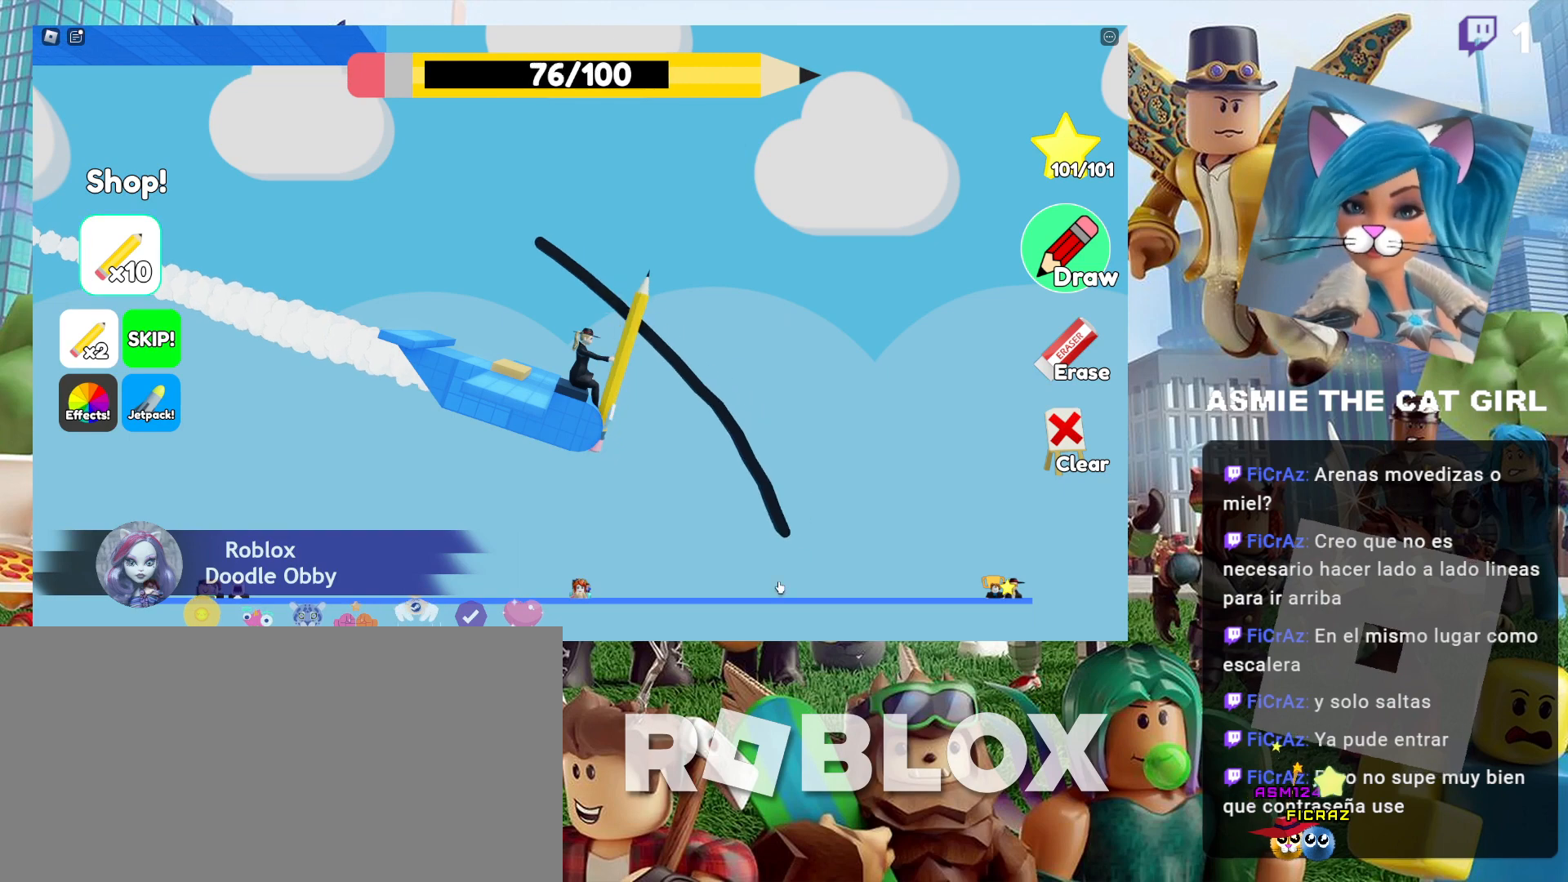
{"keys": [], "mouse": ["left"], "events": []}
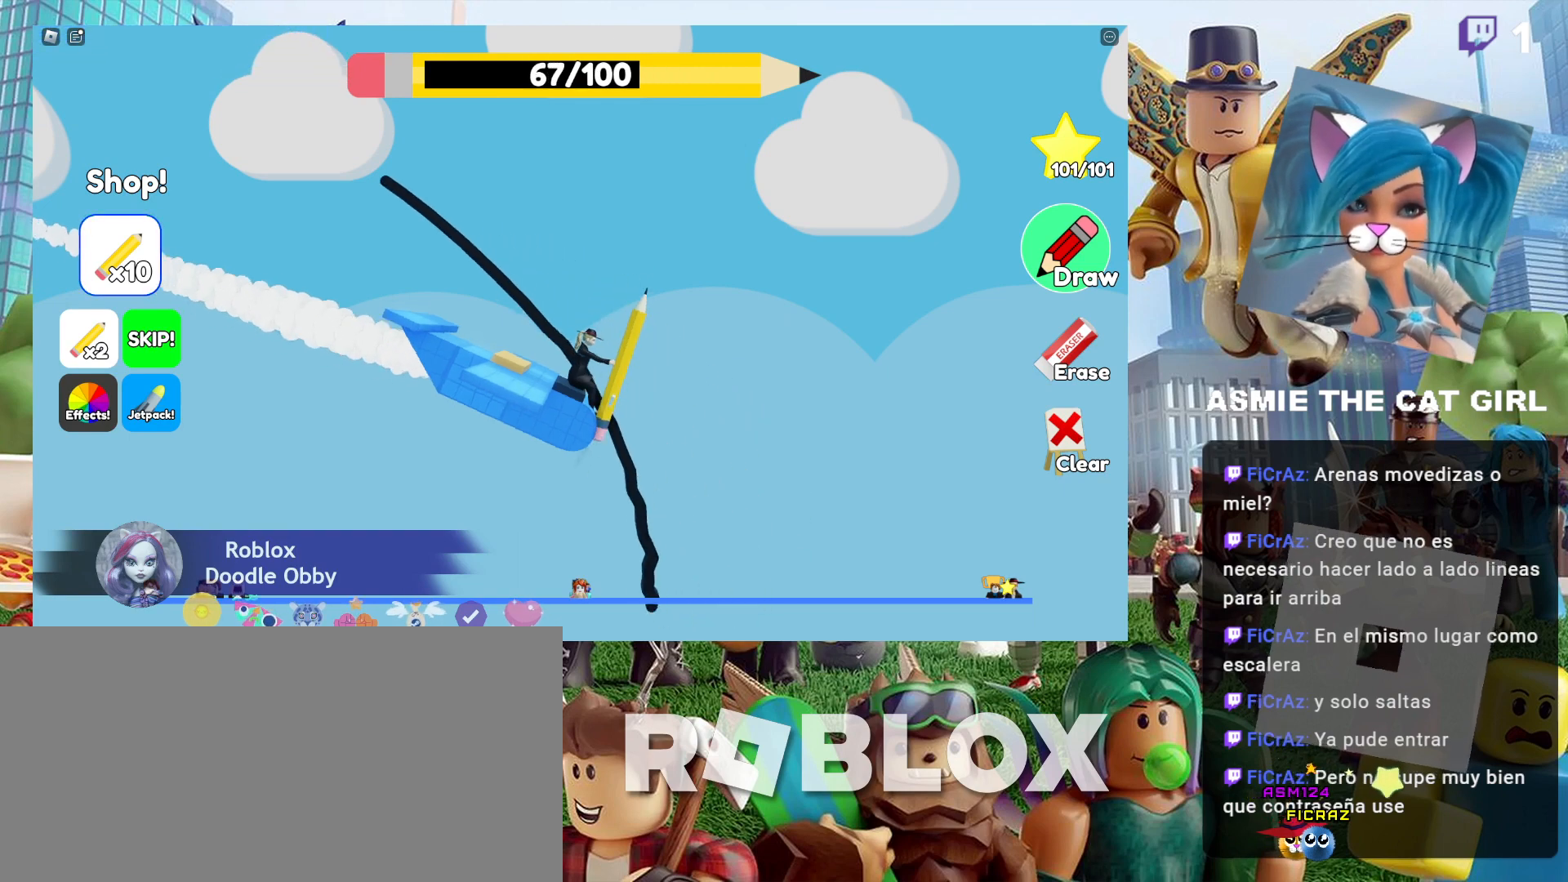
{"keys": [], "mouse": [], "events": [[400, "mouse_left", "up"]]}
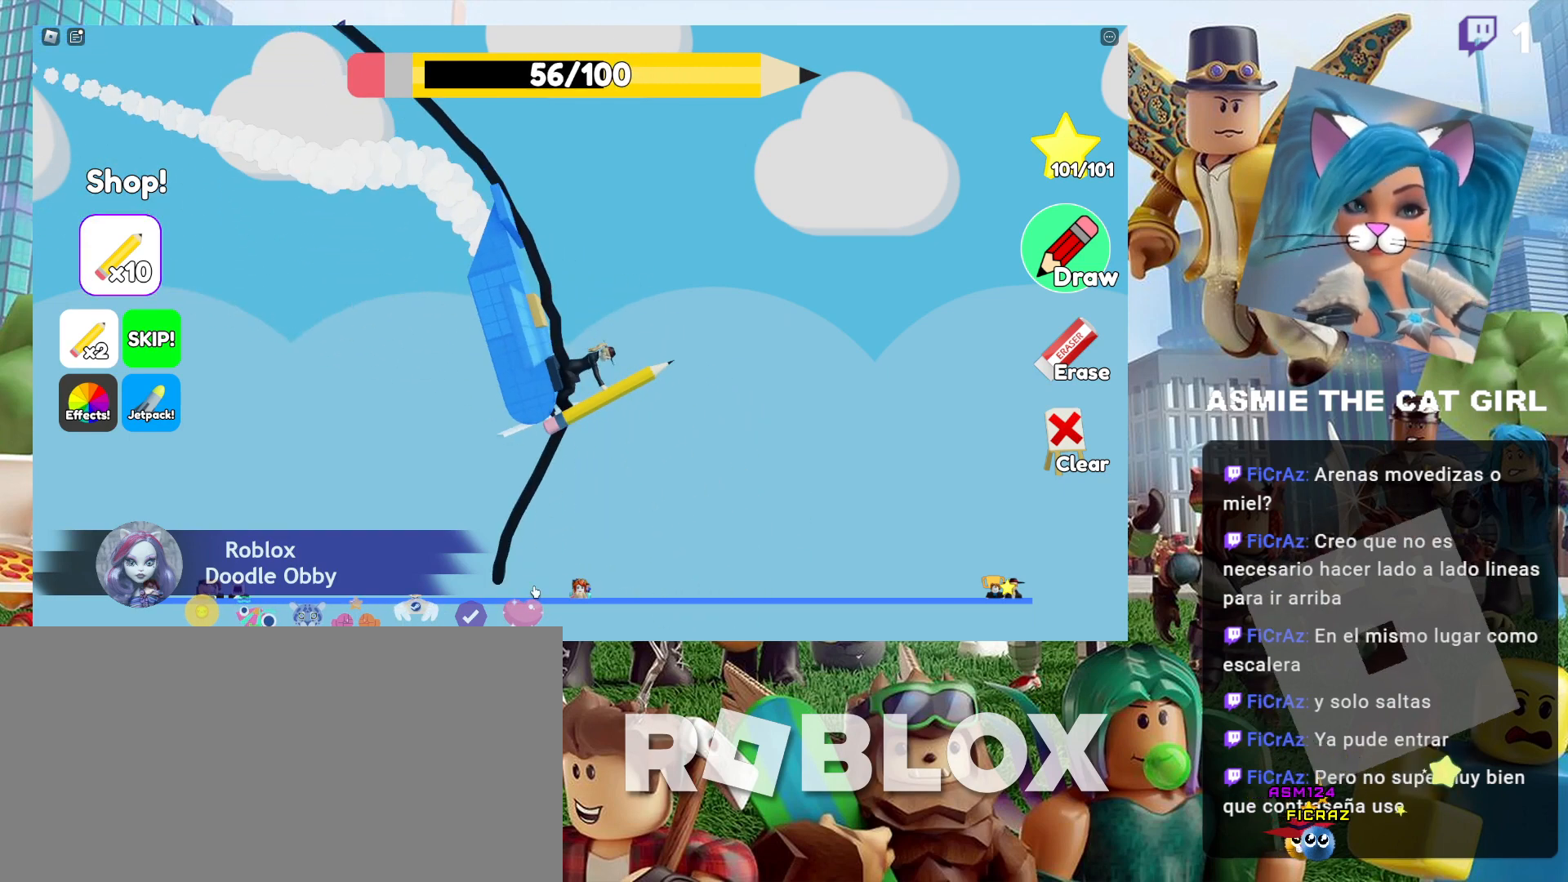
{"keys": [], "mouse": [], "events": []}
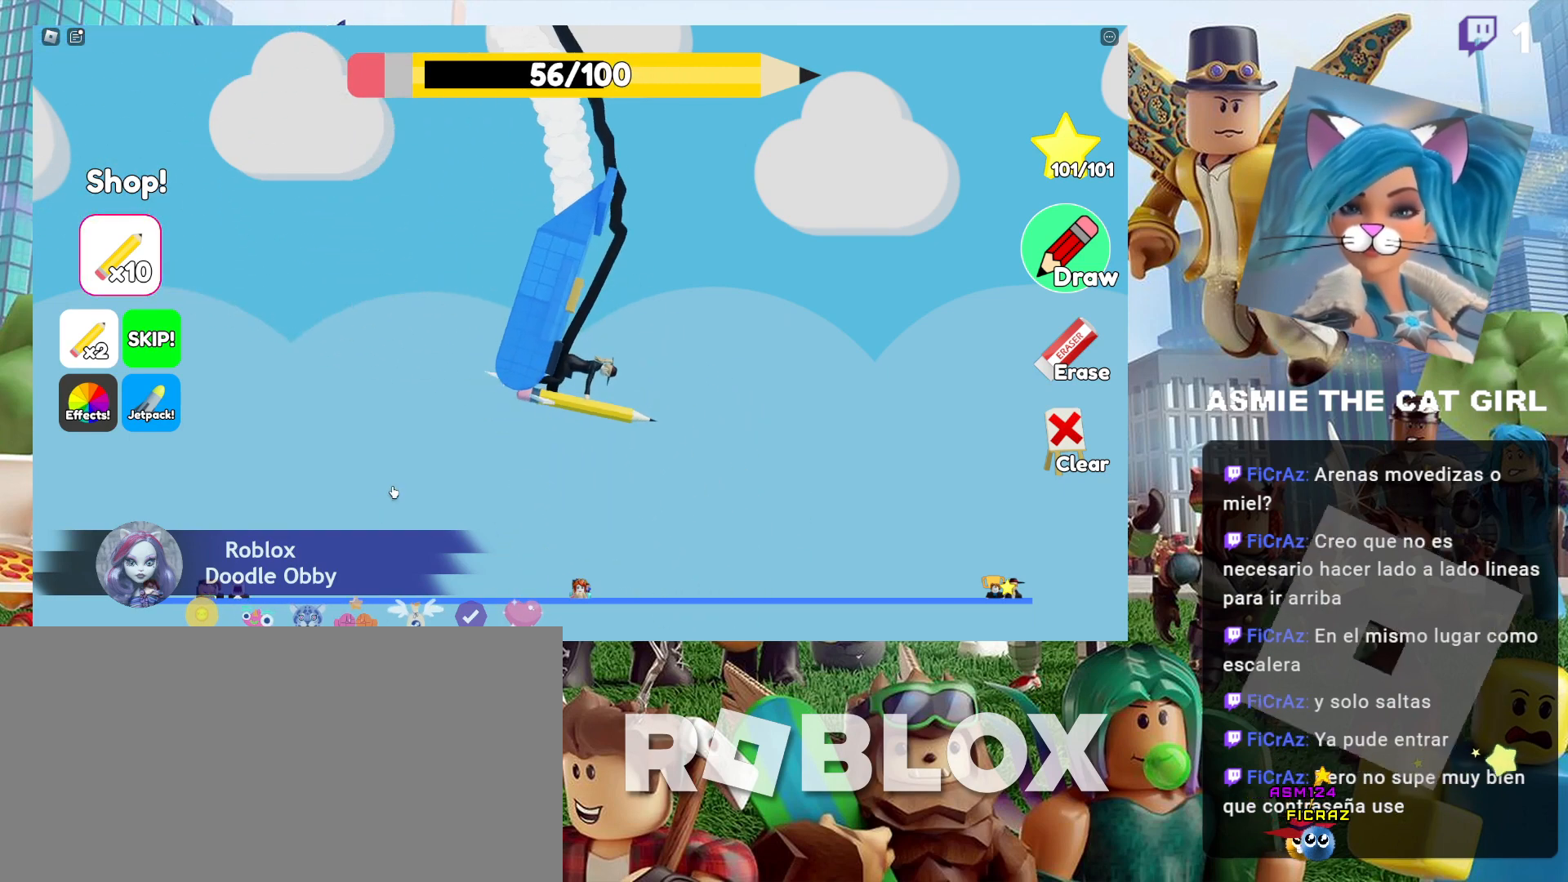
{"keys": [], "mouse": ["left"], "events": [[167, "mouse_left", "down"]]}